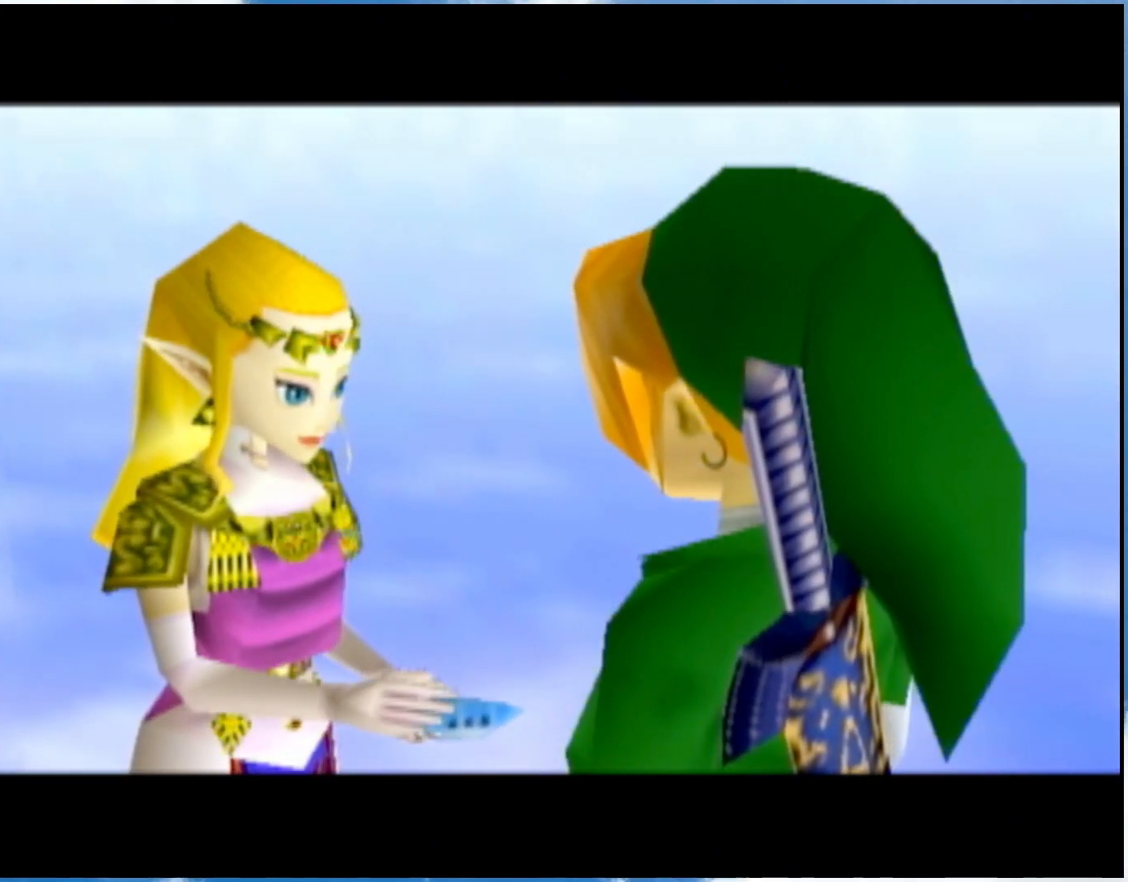
Gameplay with a controller (Nintendo layout); each line is a JSON object with the inputs held at the frame after it. "events" lists button and stick changes between this image and that frame as [ms after this image, input, new state], when the widget could be followed in between. Not read: L3 R3.
{"buttons": [], "left_stick": "center", "right_stick": "center", "events": [[17, "A", "down"], [17, "B", "up"], [83, "A", "up"], [83, "B", "down"], [150, "A", "down"], [150, "B", "up"], [217, "A", "up"], [283, "A", "down"], [333, "A", "up"], [400, "A", "down"], [467, "A", "up"]]}
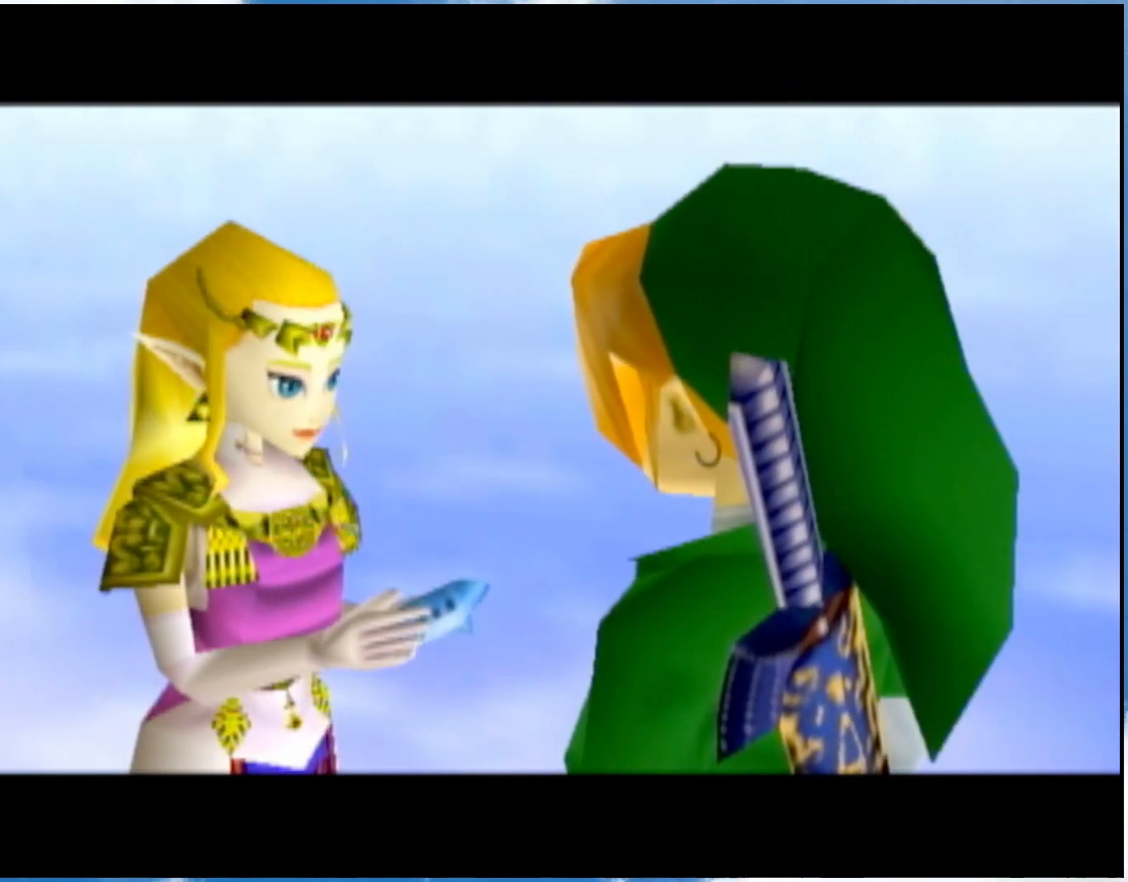
{"buttons": ["B"], "left_stick": "center", "right_stick": "center", "events": [[33, "A", "down"], [83, "A", "up"], [150, "B", "down"], [267, "A", "down"], [267, "B", "up"], [333, "A", "up"], [400, "B", "down"]]}
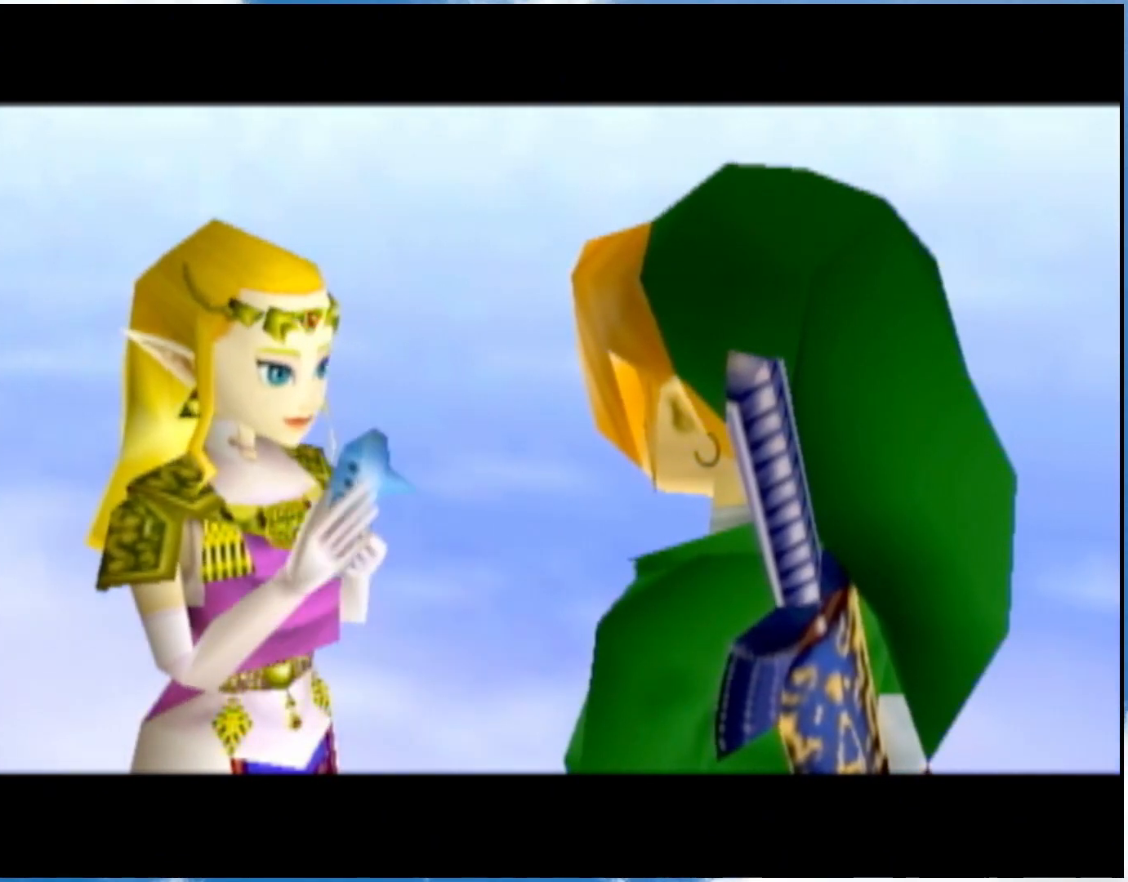
{"buttons": ["B"], "left_stick": "center", "right_stick": "center", "events": [[17, "A", "down"], [17, "B", "up"], [83, "A", "up"], [150, "A", "down"], [333, "A", "up"], [400, "B", "down"]]}
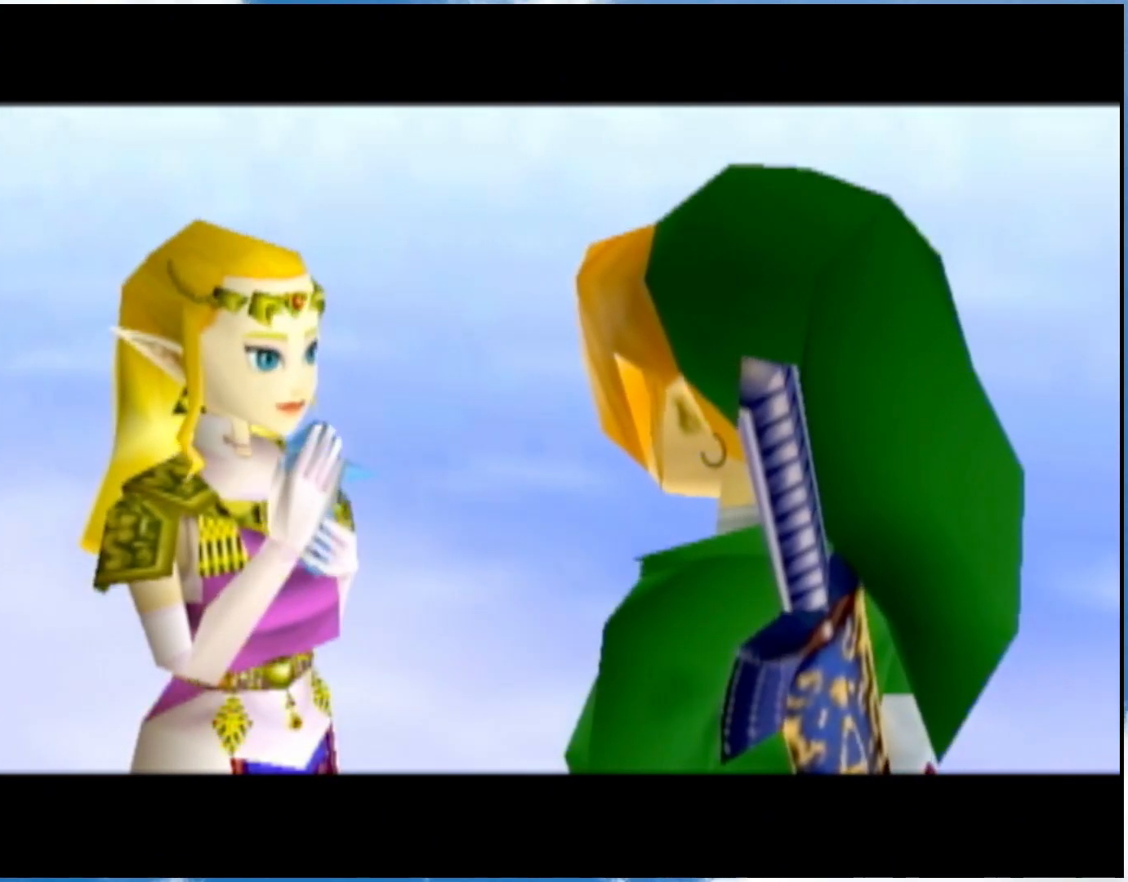
{"buttons": ["B"], "left_stick": "center", "right_stick": "center", "events": [[33, "A", "down"], [33, "B", "up"], [83, "A", "up"], [150, "A", "down"], [217, "A", "up"], [267, "A", "down"], [333, "A", "up"], [333, "B", "down"], [400, "A", "down"], [400, "B", "up"], [467, "A", "up"], [467, "B", "down"]]}
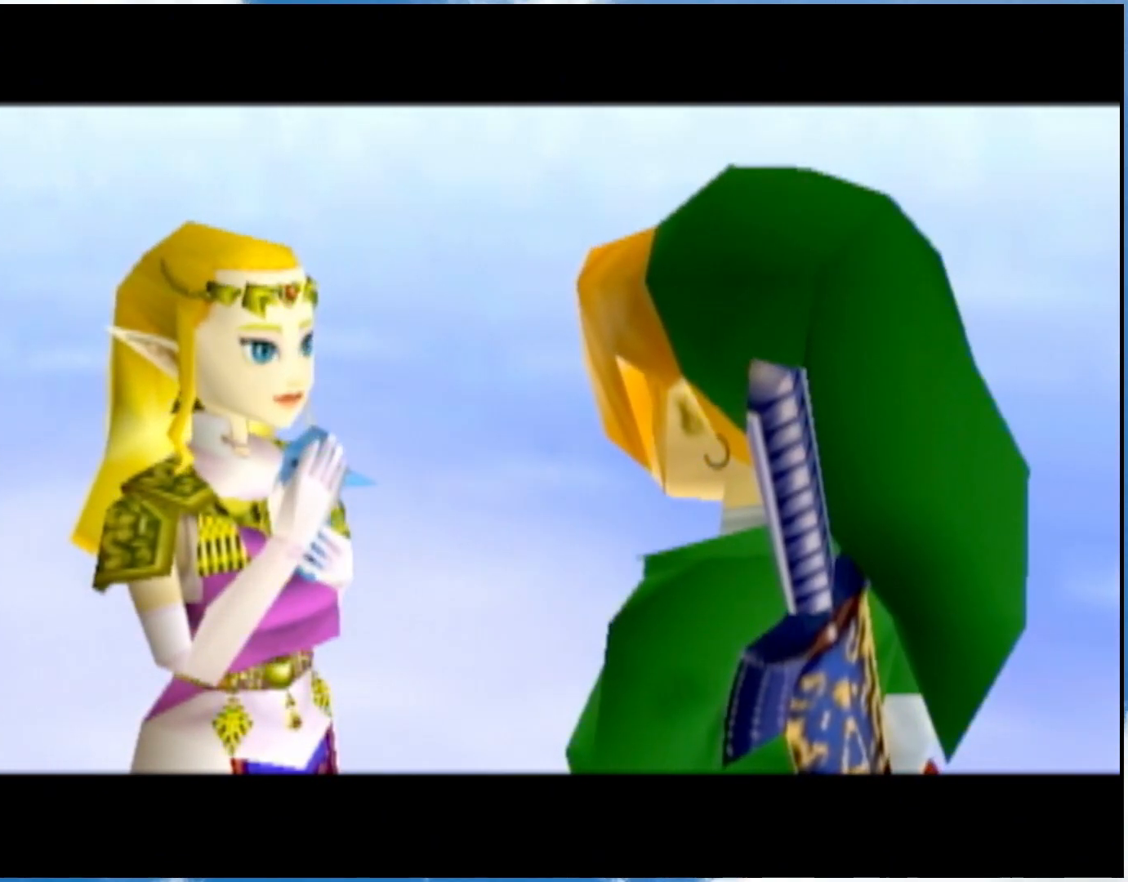
{"buttons": [], "left_stick": "center", "right_stick": "center", "events": [[17, "A", "down"], [17, "B", "up"], [83, "A", "up"], [83, "B", "down"], [150, "A", "down"], [150, "B", "up"], [217, "A", "up"], [217, "B", "down"], [267, "A", "down"], [267, "B", "up"], [350, "A", "up"], [350, "B", "down"], [400, "A", "down"], [467, "A", "up"], [500, "B", "up"]]}
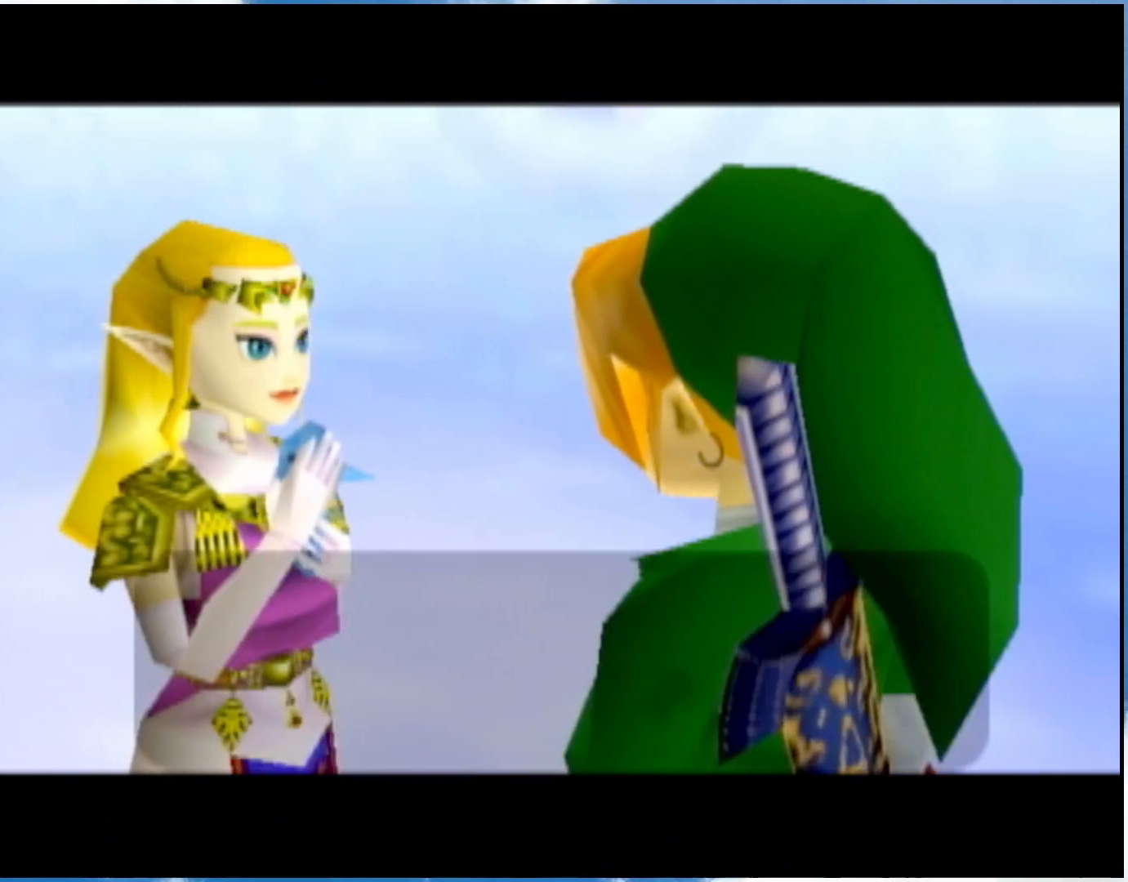
{"buttons": ["A"], "left_stick": "center", "right_stick": "center", "events": [[33, "A", "down"], [83, "A", "up"], [83, "B", "down"], [150, "A", "down"], [150, "B", "up"], [217, "A", "up"], [217, "B", "down"], [267, "A", "down"], [267, "B", "up"], [433, "A", "up"], [433, "B", "down"], [483, "A", "down"], [483, "B", "up"]]}
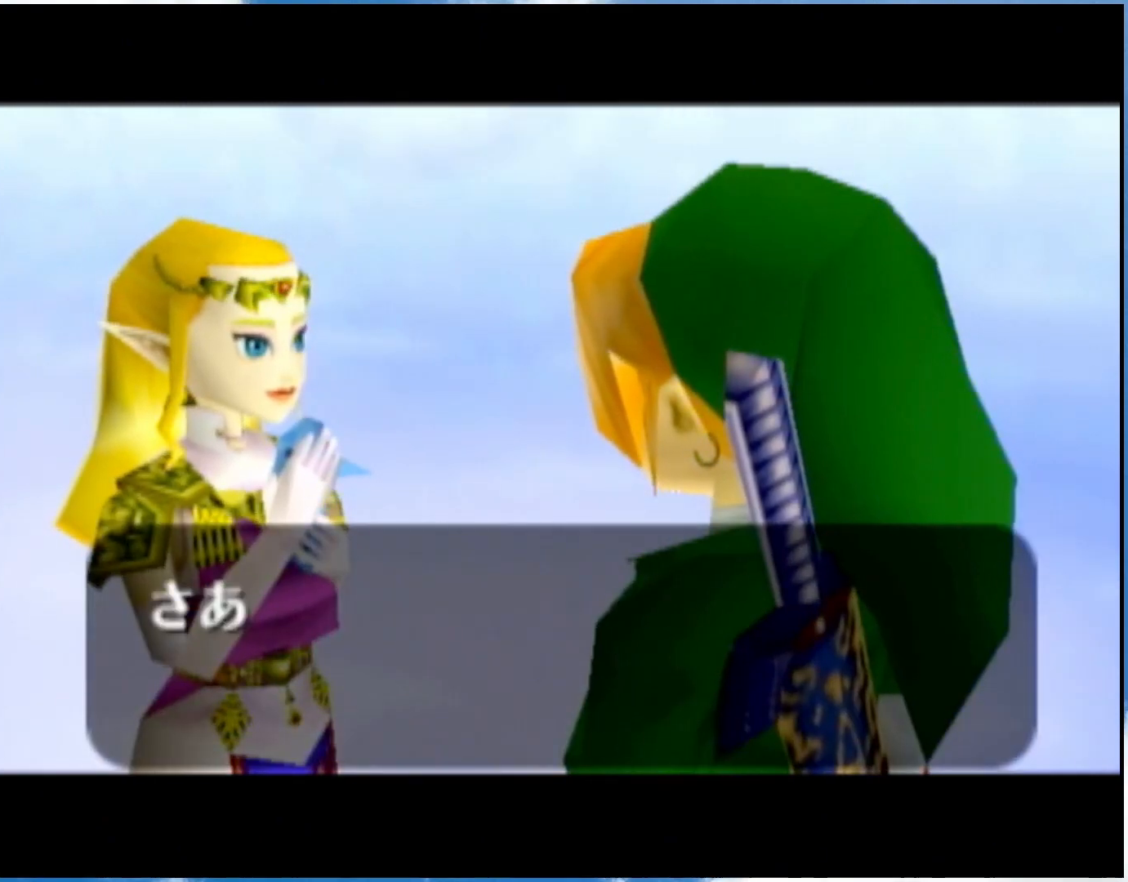
{"buttons": ["A"], "left_stick": "center", "right_stick": "center", "events": [[50, "A", "up"], [50, "B", "down"], [117, "B", "up"], [150, "B", "down"], [250, "A", "down"], [250, "B", "up"], [300, "A", "up"], [367, "B", "down"], [467, "B", "up"], [500, "A", "down"]]}
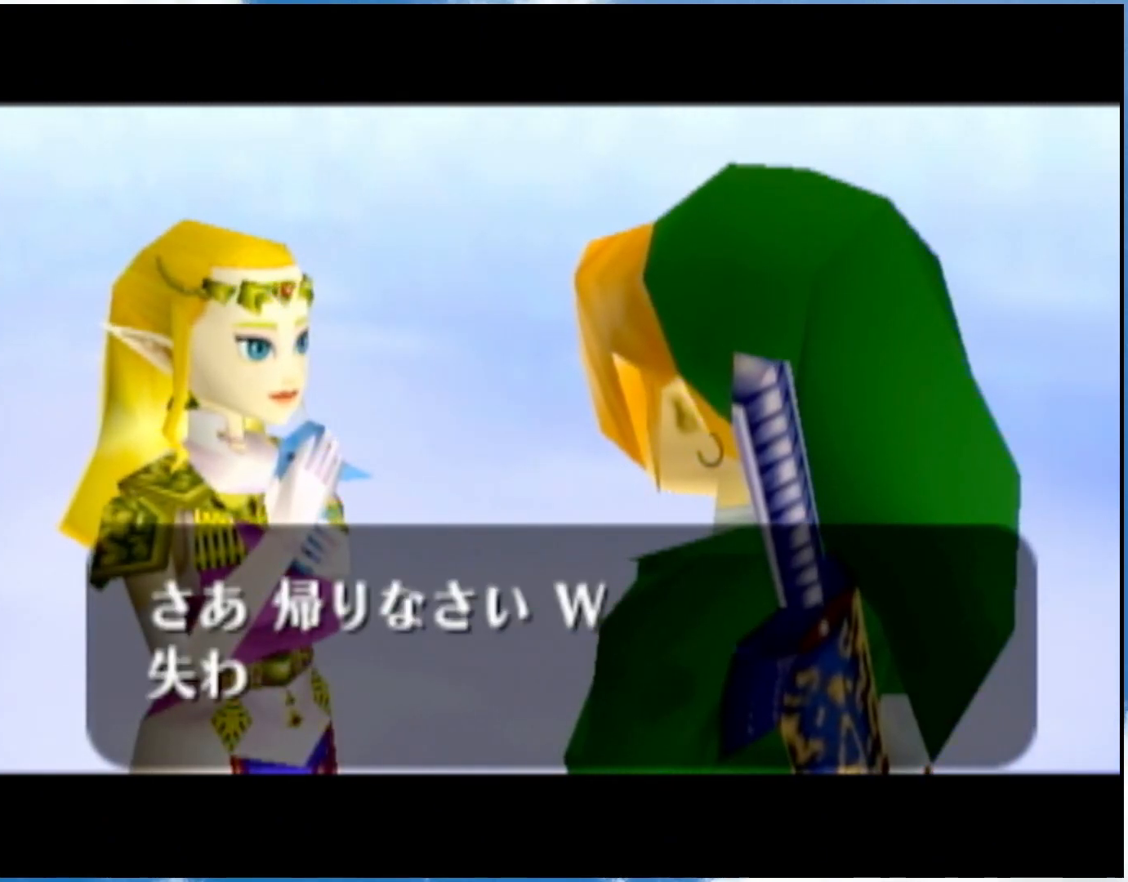
{"buttons": ["A"], "left_stick": "center", "right_stick": "center", "events": [[150, "A", "up"], [150, "B", "down"], [217, "A", "down"], [217, "B", "up"], [283, "A", "up"], [333, "A", "down"], [400, "A", "up"], [467, "A", "down"]]}
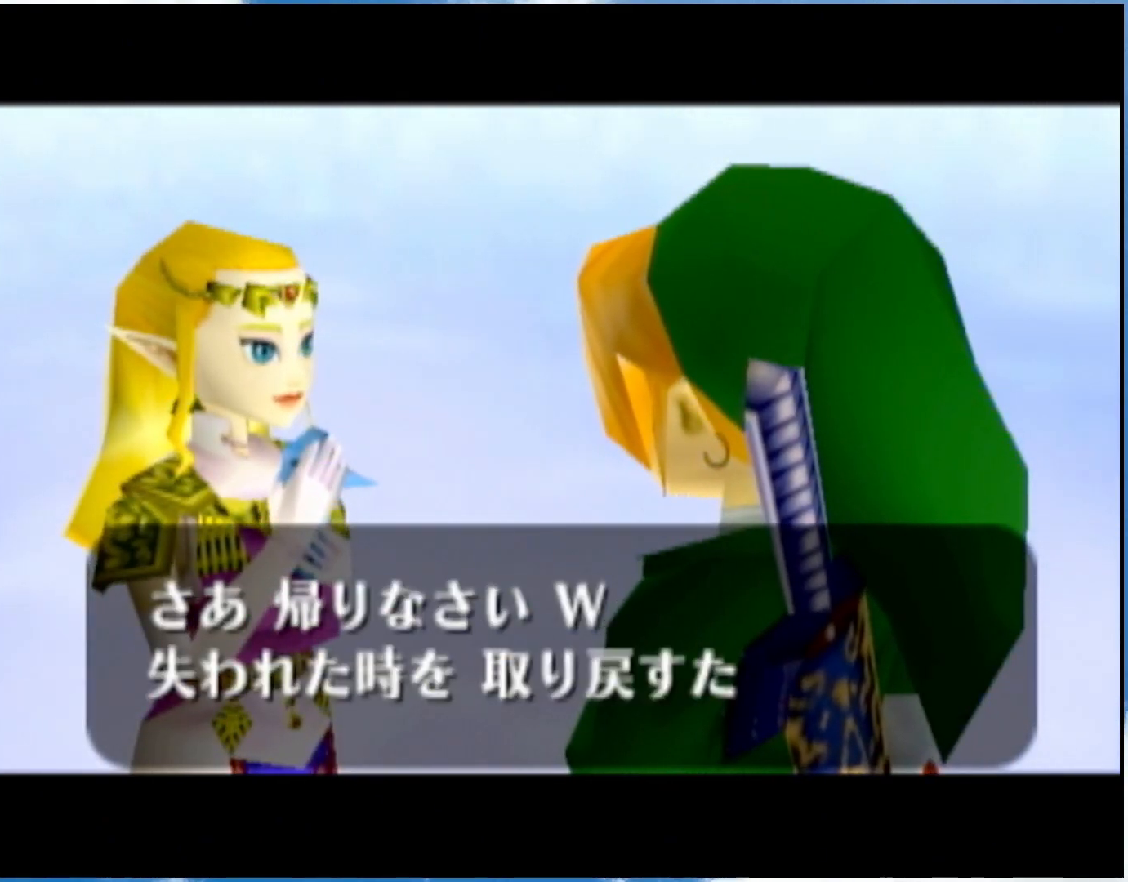
{"buttons": ["B"], "left_stick": "center", "right_stick": "center", "events": [[17, "A", "up"], [83, "B", "down"], [183, "A", "down"], [183, "B", "up"], [367, "A", "up"], [367, "B", "down"], [433, "A", "down"], [433, "B", "up"], [500, "A", "up"], [500, "B", "down"]]}
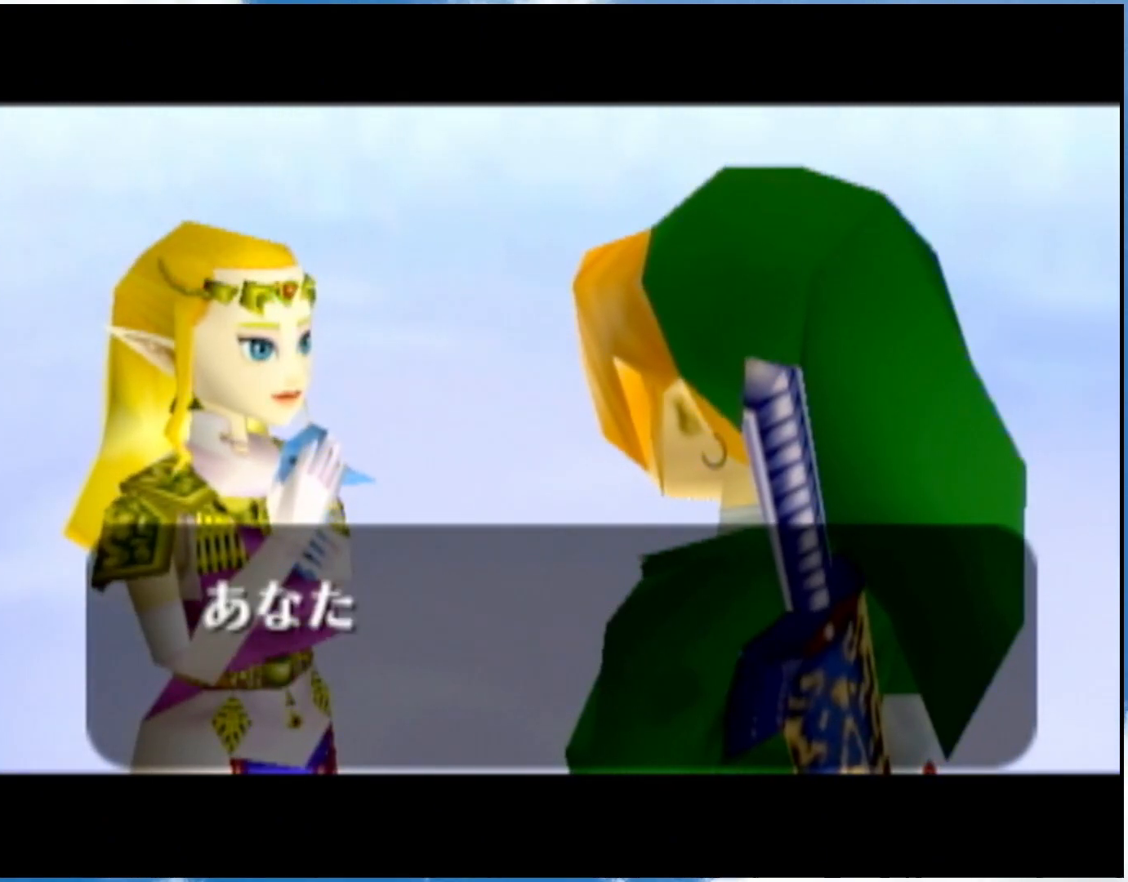
{"buttons": [], "left_stick": "center", "right_stick": "center", "events": [[50, "B", "up"], [83, "B", "down"], [183, "A", "down"], [183, "B", "up"], [250, "A", "up"], [333, "B", "down"], [433, "A", "down"], [433, "B", "up"], [483, "A", "up"]]}
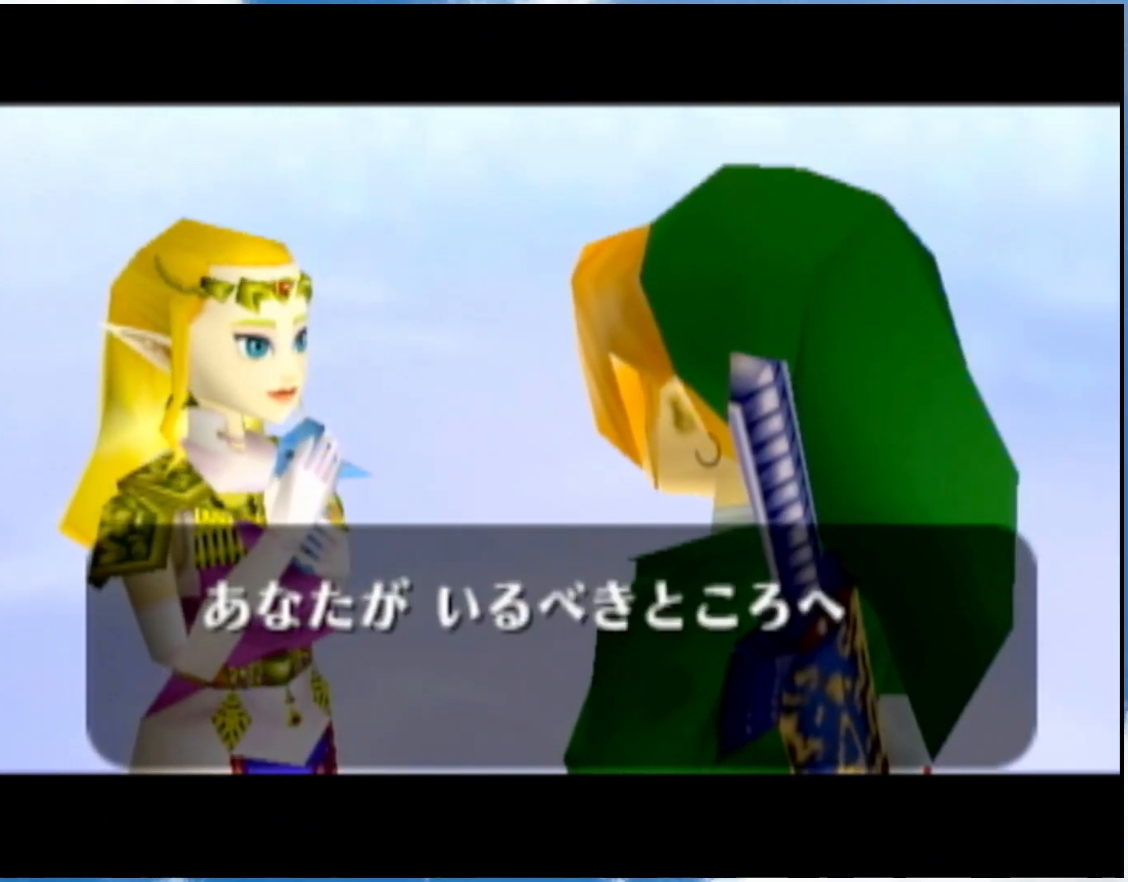
{"buttons": ["A"], "left_stick": "center", "right_stick": "center", "events": [[83, "B", "down"], [183, "B", "up"], [217, "A", "down"], [267, "A", "up"], [333, "B", "down"], [467, "A", "down"], [467, "B", "up"]]}
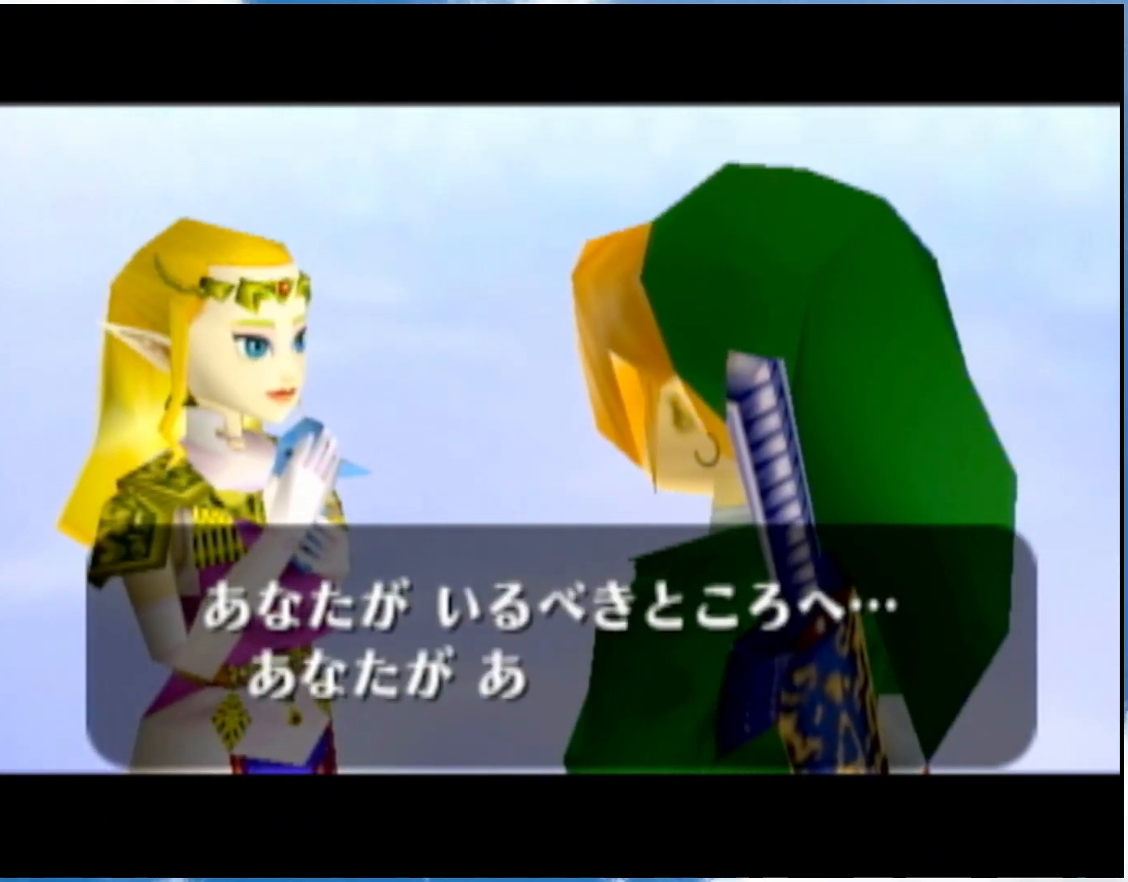
{"buttons": ["B"], "left_stick": "center", "right_stick": "center", "events": [[33, "A", "up"], [33, "B", "down"], [83, "A", "down"], [83, "B", "up"], [150, "A", "up"], [150, "B", "down"], [217, "A", "down"], [283, "A", "up"], [300, "B", "up"], [333, "A", "down"], [400, "A", "up"], [400, "B", "down"]]}
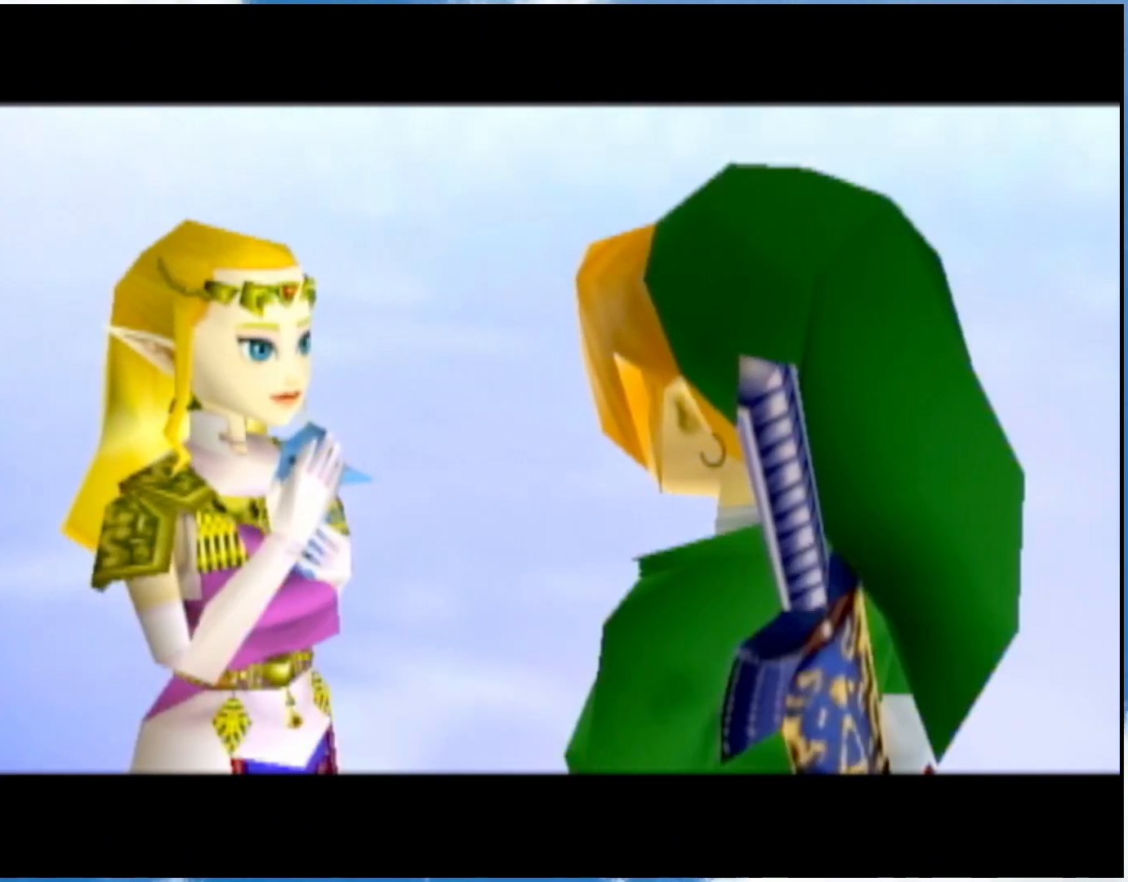
{"buttons": ["A"], "left_stick": "center", "right_stick": "center", "events": [[83, "A", "down"], [83, "B", "up"], [150, "A", "up"], [150, "B", "down"], [217, "A", "down"], [217, "B", "up"], [267, "A", "up"], [267, "B", "down"], [350, "A", "down"], [350, "B", "up"], [400, "A", "up"], [467, "A", "down"]]}
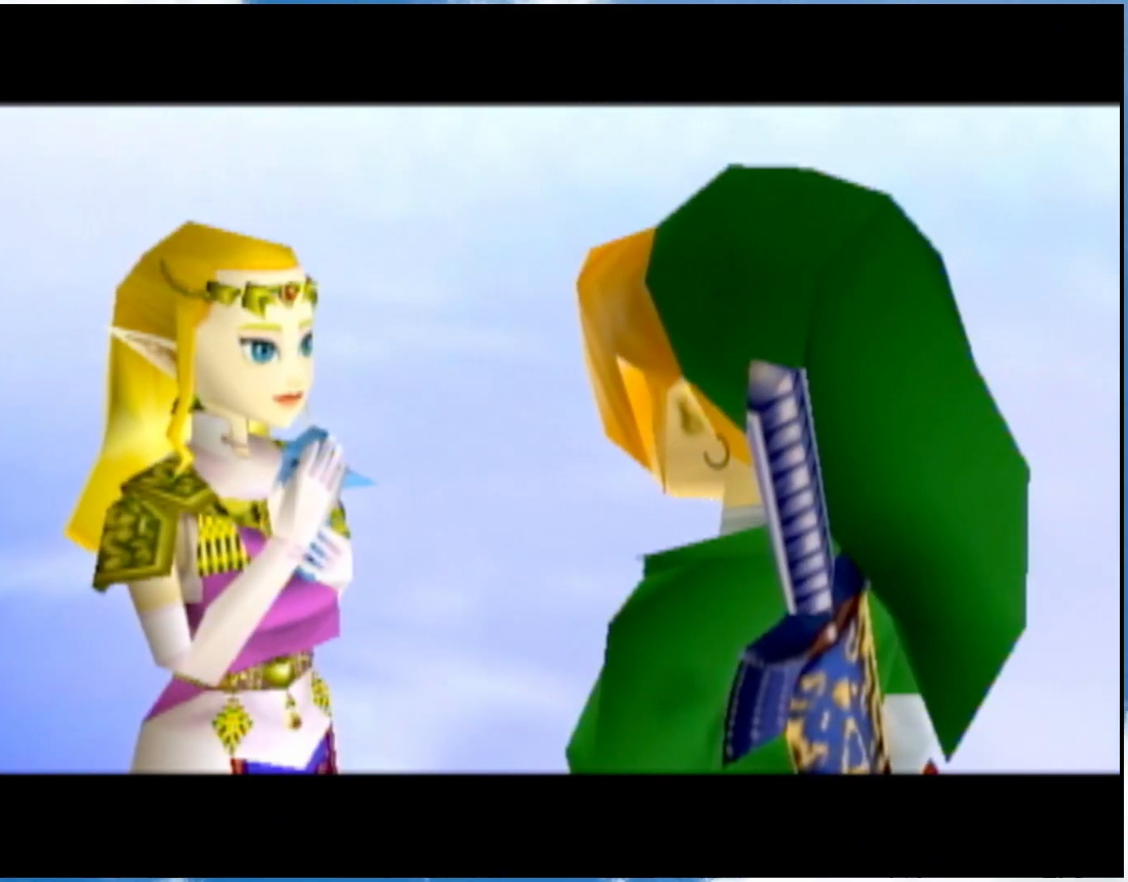
{"buttons": ["A"], "left_stick": "center", "right_stick": "center", "events": [[17, "A", "up"], [17, "B", "down"], [100, "A", "down"], [100, "B", "up"], [150, "A", "up"], [150, "B", "down"], [217, "A", "down"], [217, "B", "up"], [267, "A", "up"], [333, "A", "down"], [367, "B", "down"], [400, "A", "up"], [467, "A", "down"], [467, "B", "up"]]}
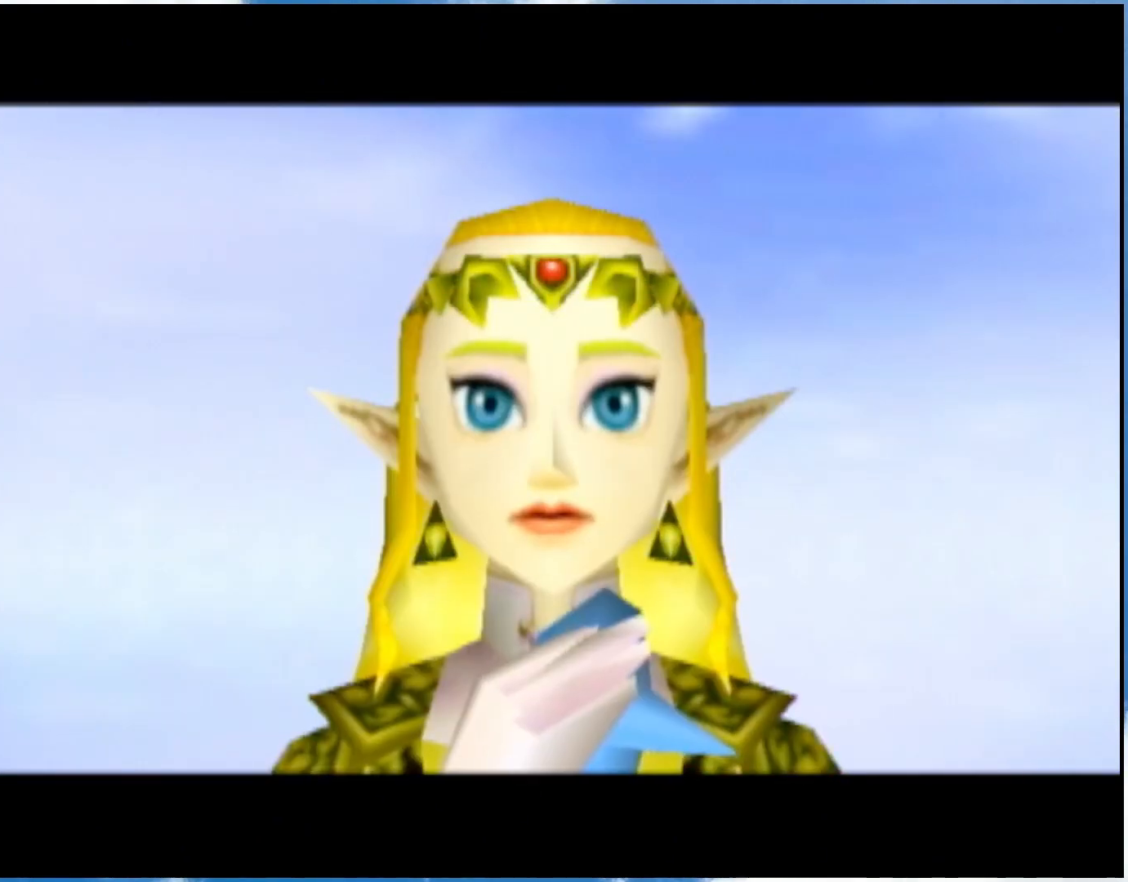
{"buttons": ["A"], "left_stick": "center", "right_stick": "center", "events": [[33, "A", "up"], [83, "A", "down"], [117, "B", "down"], [150, "A", "up"], [217, "A", "down"], [217, "B", "up"], [283, "A", "up"], [283, "B", "down"], [333, "A", "down"], [333, "B", "up"], [400, "A", "up"], [400, "B", "down"], [467, "A", "down"], [467, "B", "up"]]}
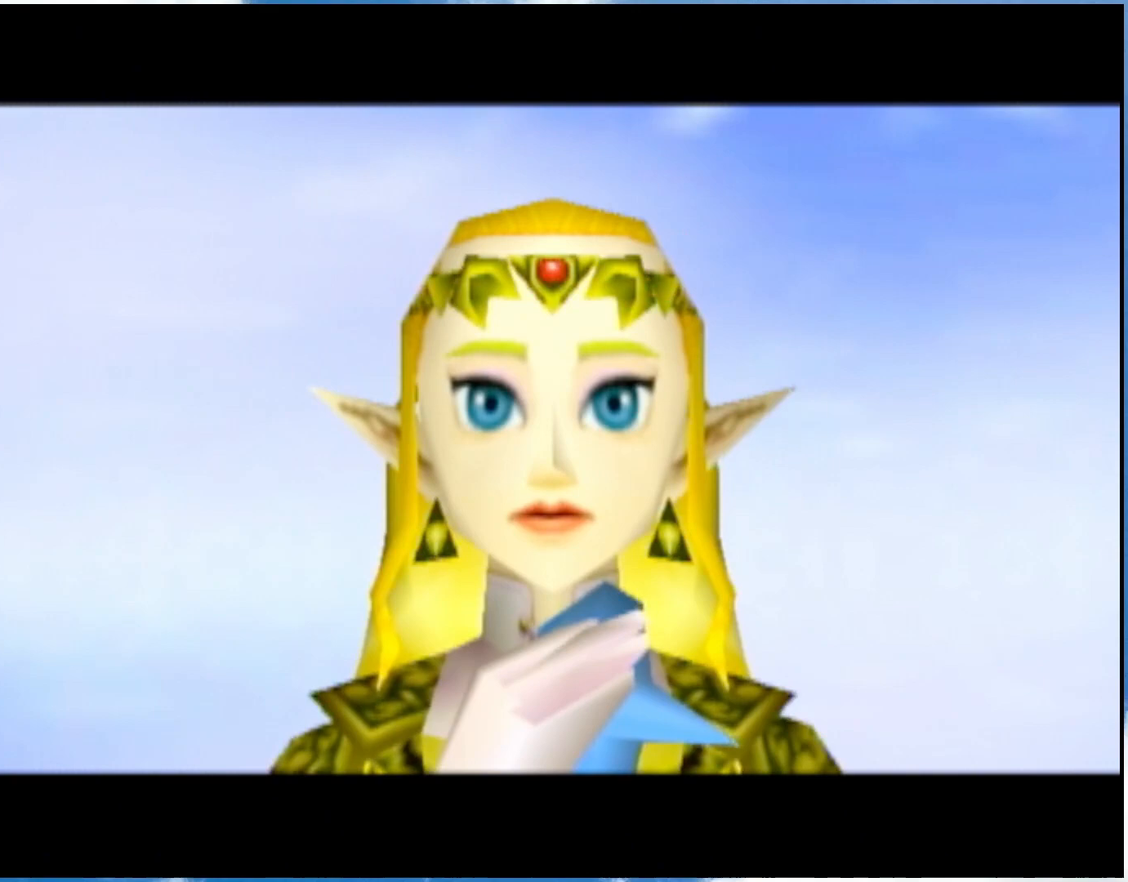
{"buttons": [], "left_stick": "center", "right_stick": "center", "events": [[33, "A", "up"], [33, "B", "down"], [83, "A", "down"], [150, "A", "up"], [217, "A", "down"], [217, "B", "up"], [283, "A", "up"], [283, "B", "down"], [367, "B", "up"]]}